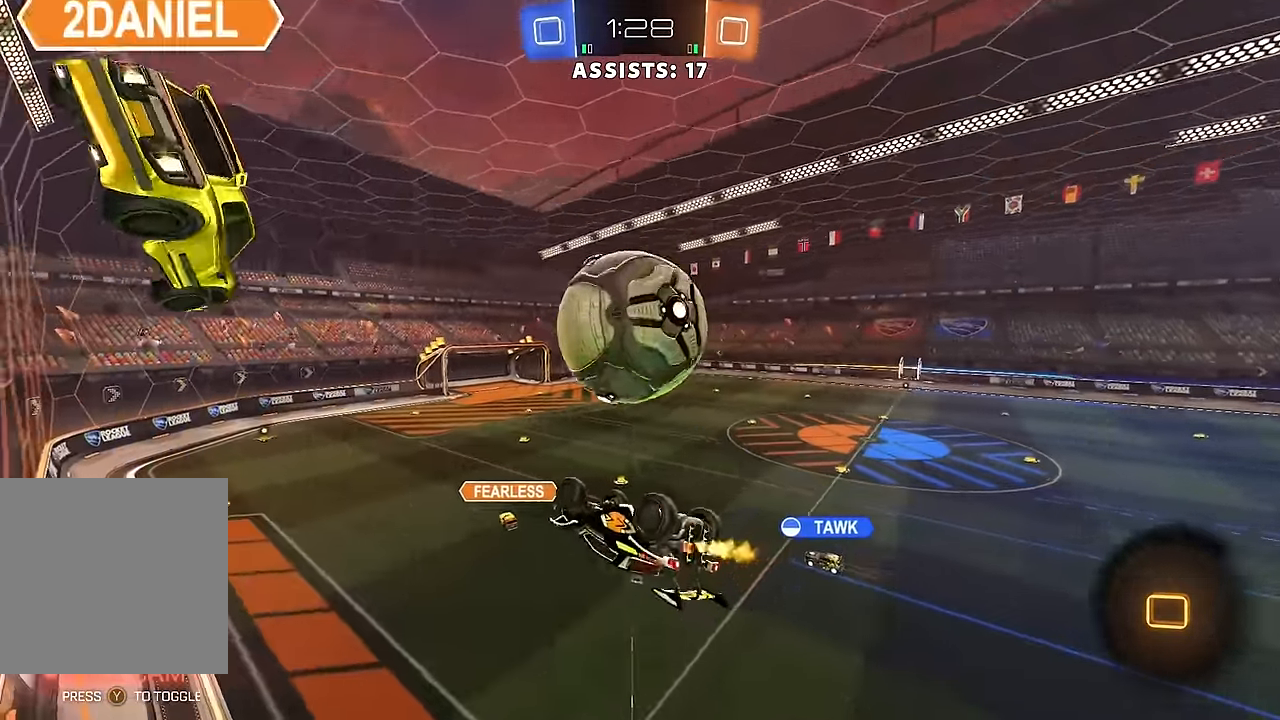
Gameplay with a controller (Xbox layout); each line is a JSON object with the inputs held at the frame after it. "events" lists button and stick changes between this image and that frame as [ms after this image, input, new state], when the widget could be followed in between. Not read: L3 R3.
{"buttons": ["R2"], "left_stick": "down-left", "right_stick": "center", "events": [[50, "left_stick", "up"], [83, "A", "down"], [167, "left_stick", "right"], [250, "A", "up"], [250, "left_stick", "down"], [333, "left_stick", "center"], [433, "L1", "up"], [450, "left_stick", "down-left"]]}
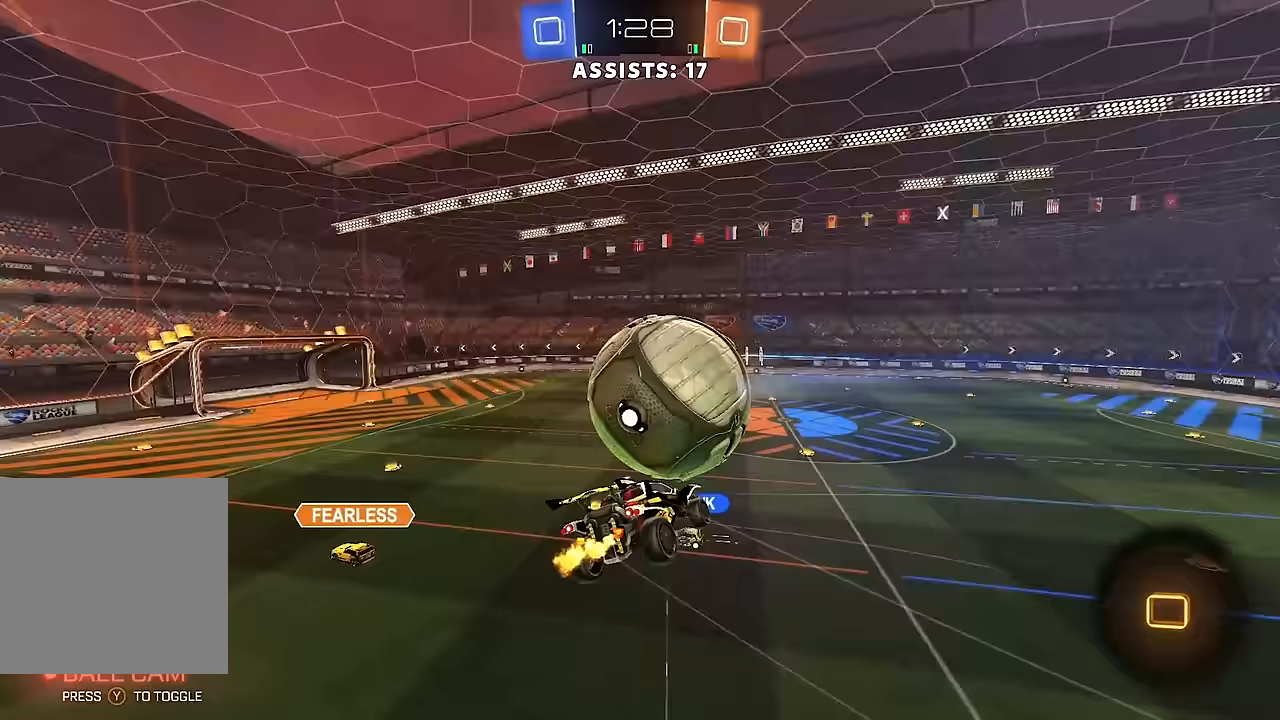
{"buttons": ["B", "L1", "R2"], "left_stick": "left", "right_stick": "center", "events": [[300, "B", "down"], [333, "L1", "down"], [367, "left_stick", "left"], [383, "B", "up"], [450, "B", "down"]]}
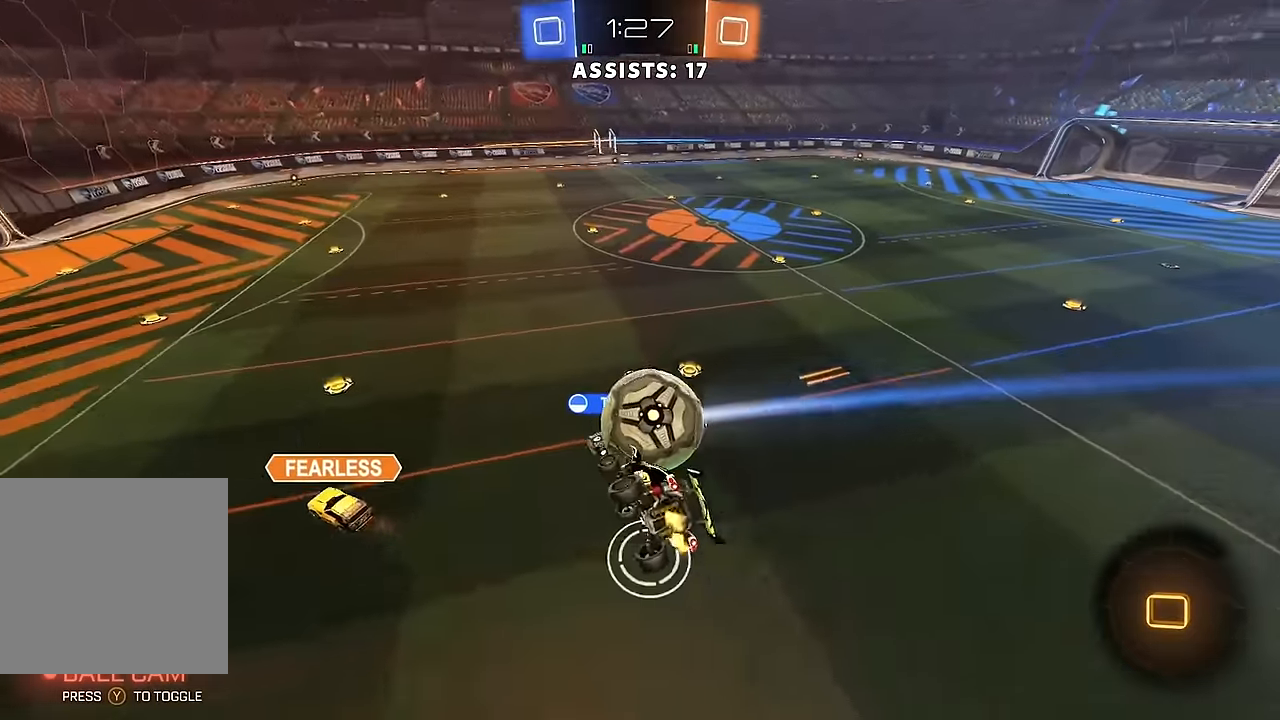
{"buttons": ["R2"], "left_stick": "down", "right_stick": "center", "events": [[17, "B", "up"], [217, "L1", "up"], [300, "R2", "up"], [333, "left_stick", "center"], [417, "left_stick", "down"], [467, "R2", "down"]]}
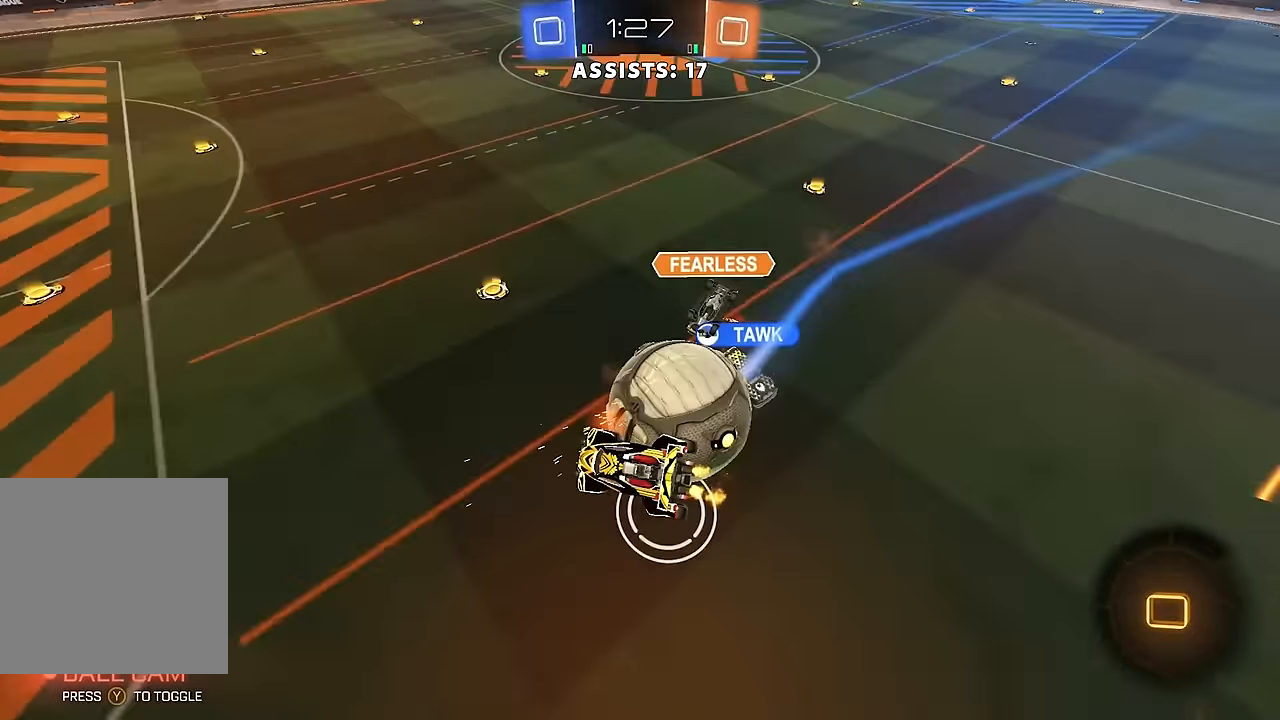
{"buttons": ["R2"], "left_stick": "right", "right_stick": "center", "events": [[67, "left_stick", "center"], [217, "left_stick", "right"], [233, "L1", "down"], [333, "L1", "up"]]}
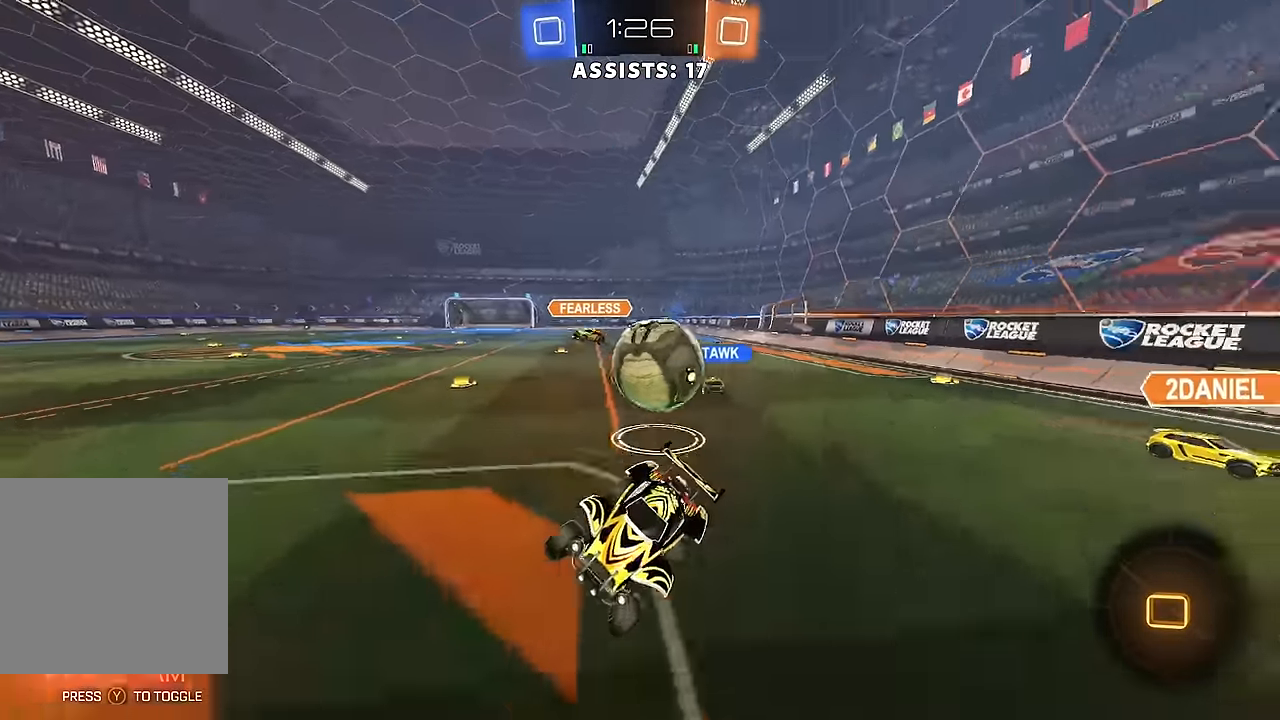
{"buttons": ["R2"], "left_stick": "right", "right_stick": "center", "events": [[17, "B", "down"], [50, "B", "up"], [150, "B", "down"], [200, "B", "up"], [233, "L1", "down"], [350, "L1", "up"], [417, "L1", "down"], [483, "L1", "up"]]}
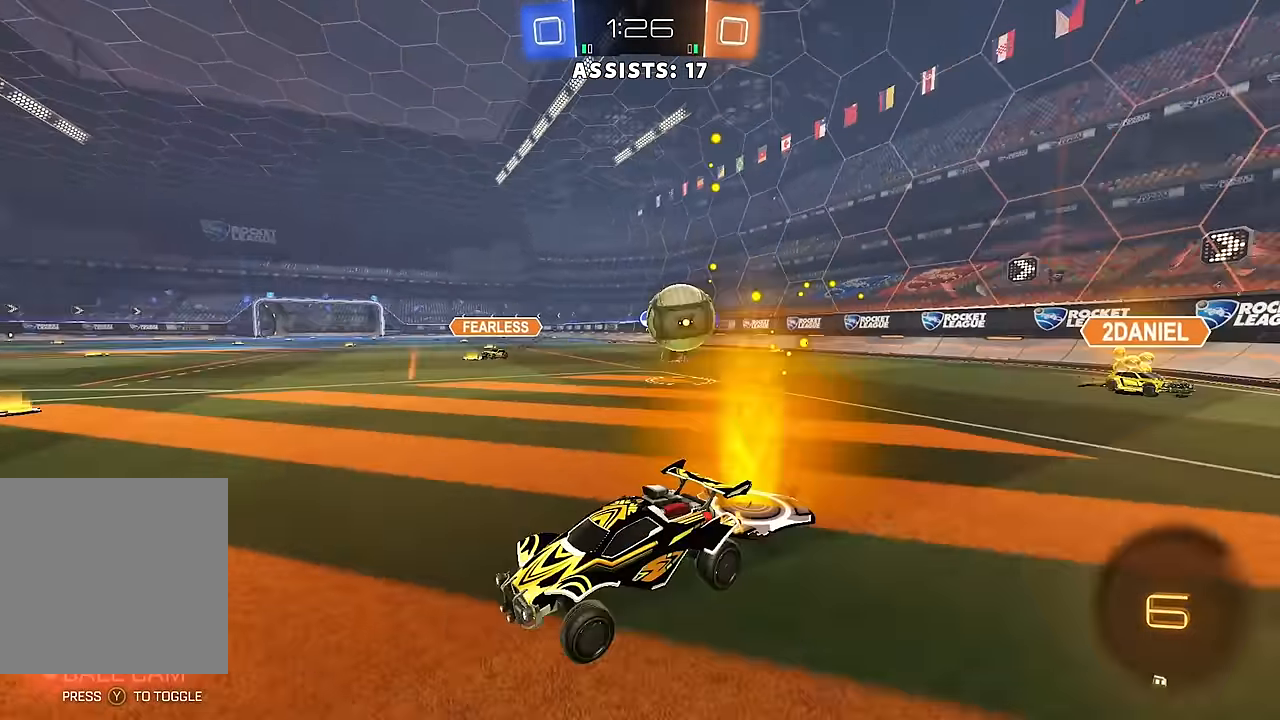
{"buttons": ["A", "B", "R2"], "left_stick": "up", "right_stick": "center", "events": [[433, "left_stick", "center"], [467, "B", "down"], [483, "left_stick", "up"], [500, "A", "down"]]}
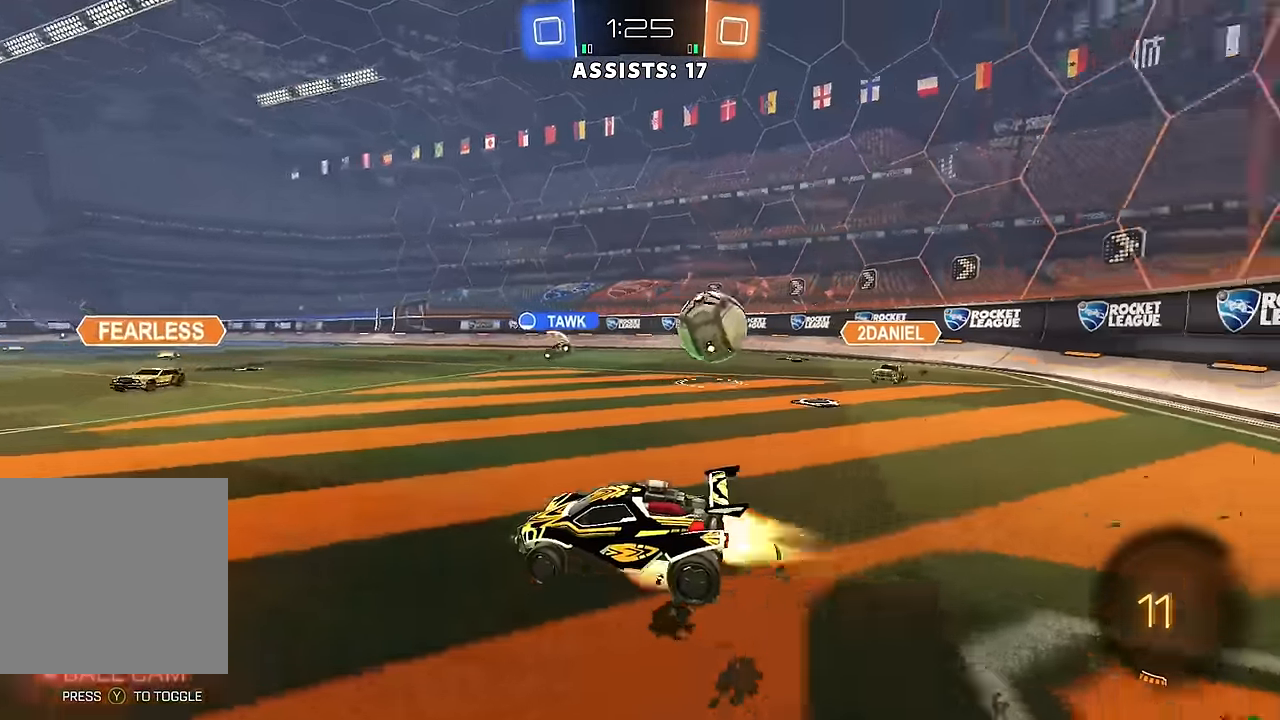
{"buttons": [], "left_stick": "center", "right_stick": "center", "events": [[50, "A", "up"], [67, "B", "up"], [83, "B", "down"], [117, "A", "down"], [267, "A", "up"], [300, "B", "up"], [300, "left_stick", "center"], [333, "R2", "up"]]}
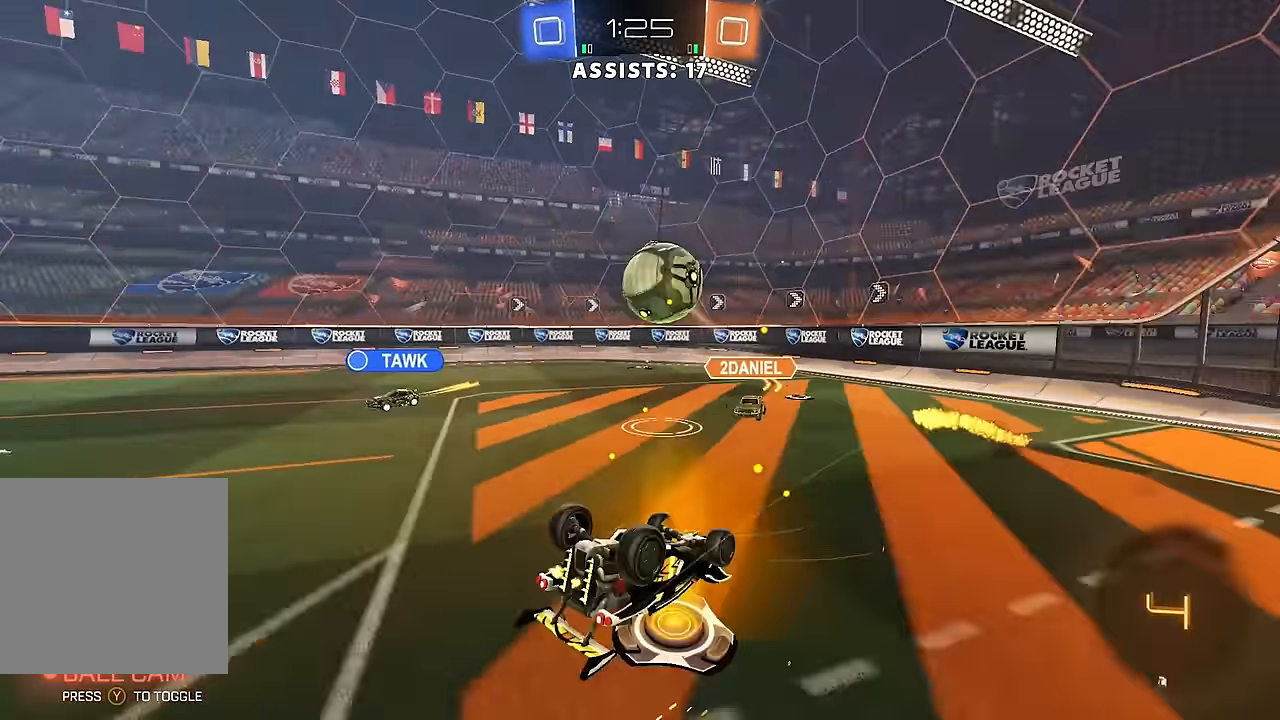
{"buttons": ["R2"], "left_stick": "center", "right_stick": "center", "events": [[317, "R2", "down"]]}
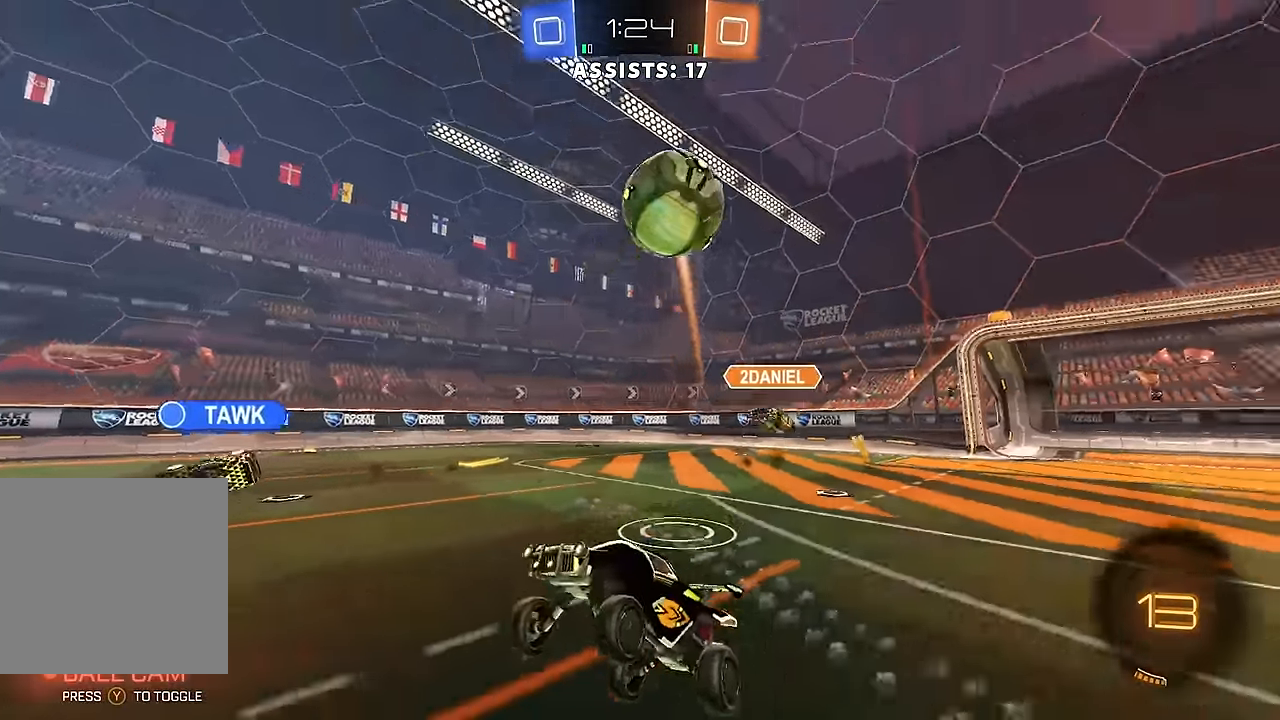
{"buttons": ["B", "R2"], "left_stick": "center", "right_stick": "center", "events": [[217, "B", "down"]]}
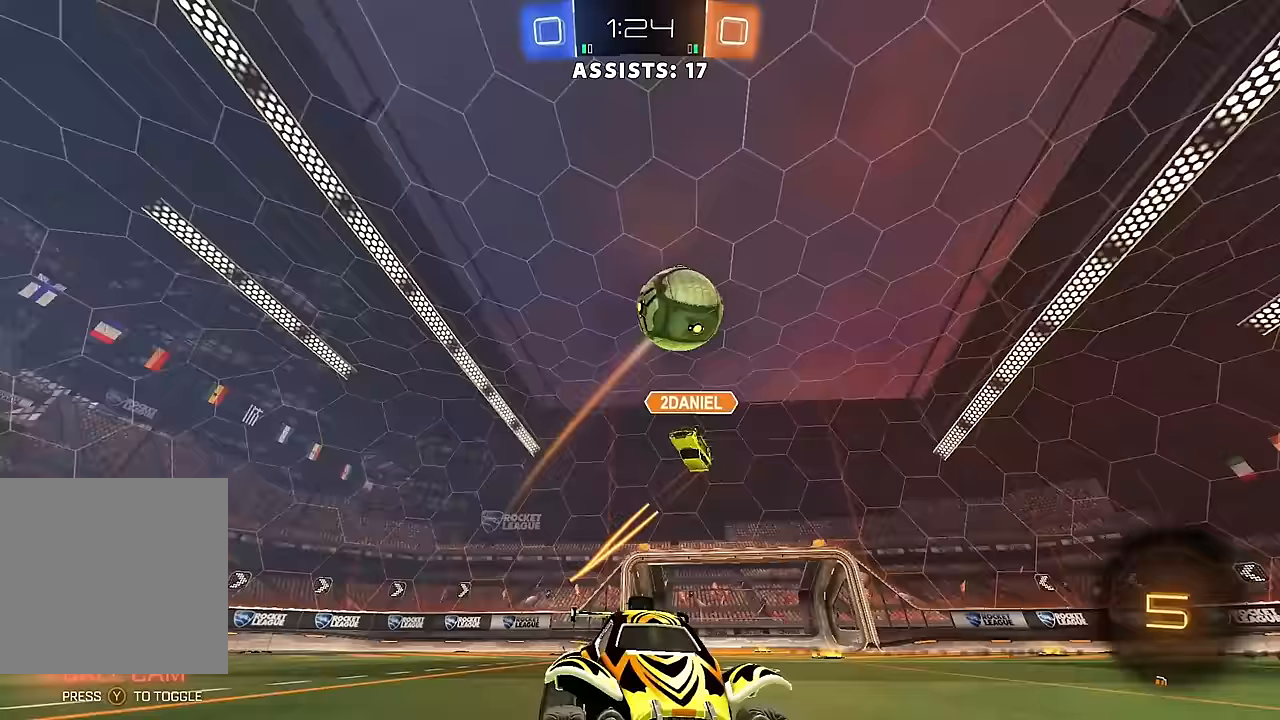
{"buttons": ["R2"], "left_stick": "center", "right_stick": "center", "events": [[17, "left_stick", "left"], [133, "left_stick", "center"], [333, "B", "up"]]}
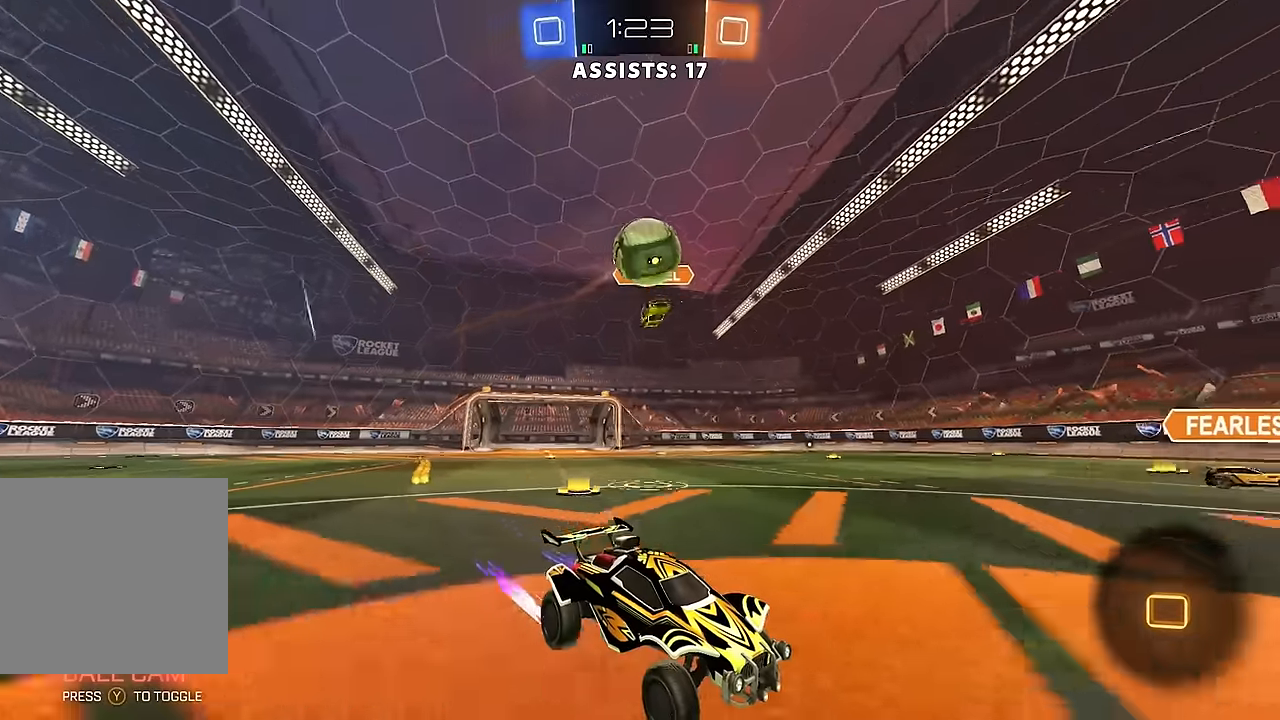
{"buttons": ["L2"], "left_stick": "left", "right_stick": "center", "events": [[267, "left_stick", "left"], [283, "R2", "up"], [383, "L2", "down"]]}
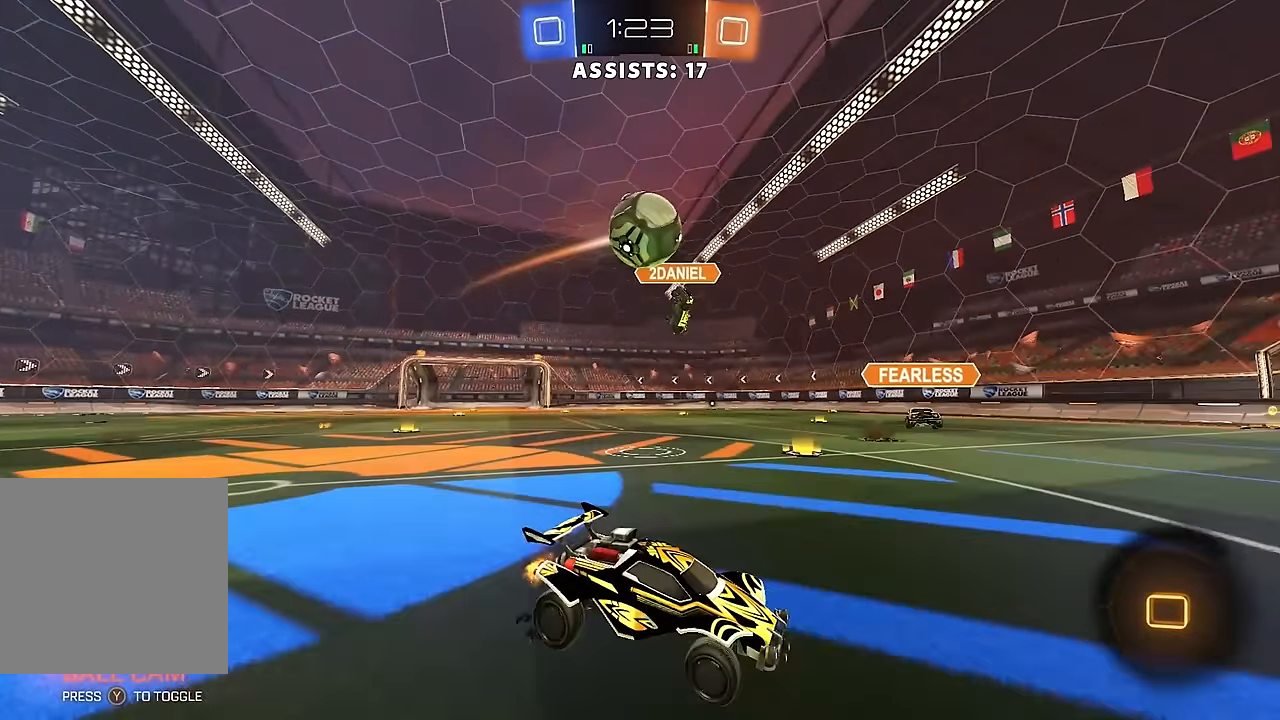
{"buttons": ["R2"], "left_stick": "center", "right_stick": "center", "events": [[83, "left_stick", "down"], [100, "A", "down"], [100, "R2", "down"], [150, "L2", "up"], [267, "A", "up"], [267, "left_stick", "center"], [317, "A", "down"], [450, "A", "up"]]}
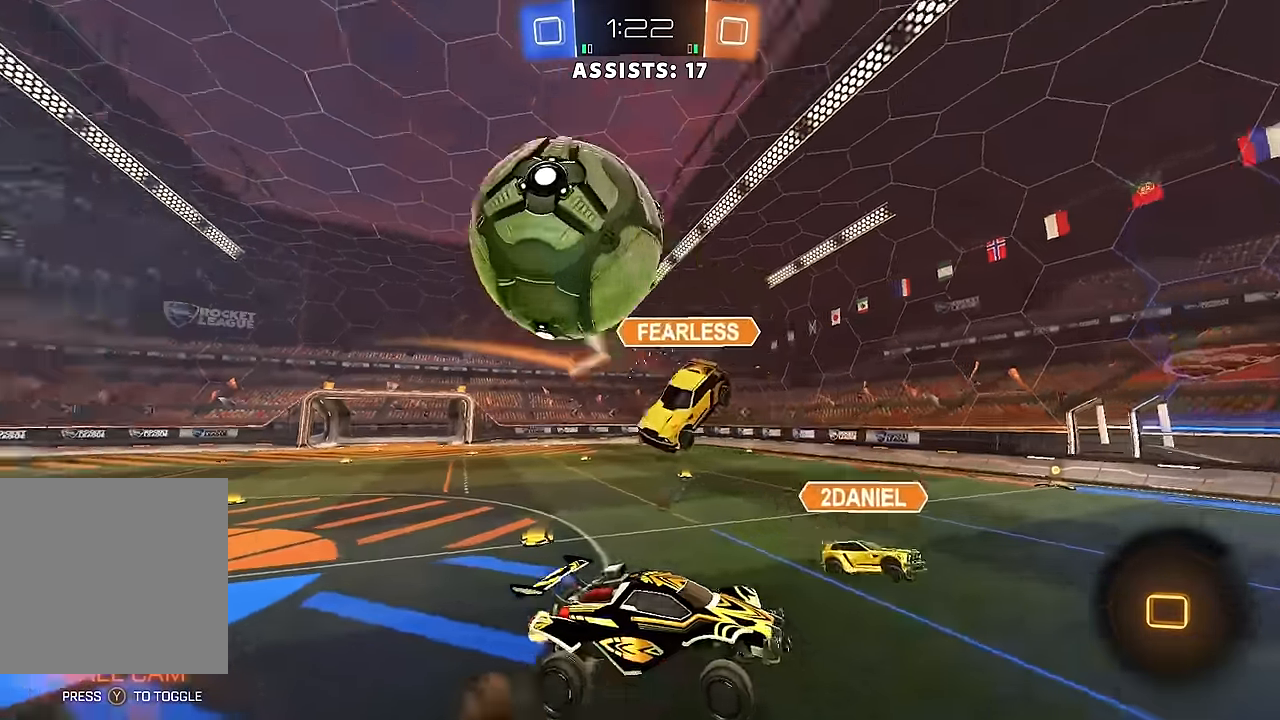
{"buttons": ["B", "R2"], "left_stick": "center", "right_stick": "center", "events": [[33, "R2", "up"], [150, "left_stick", "up"], [400, "left_stick", "center"], [450, "R2", "down"], [467, "B", "down"]]}
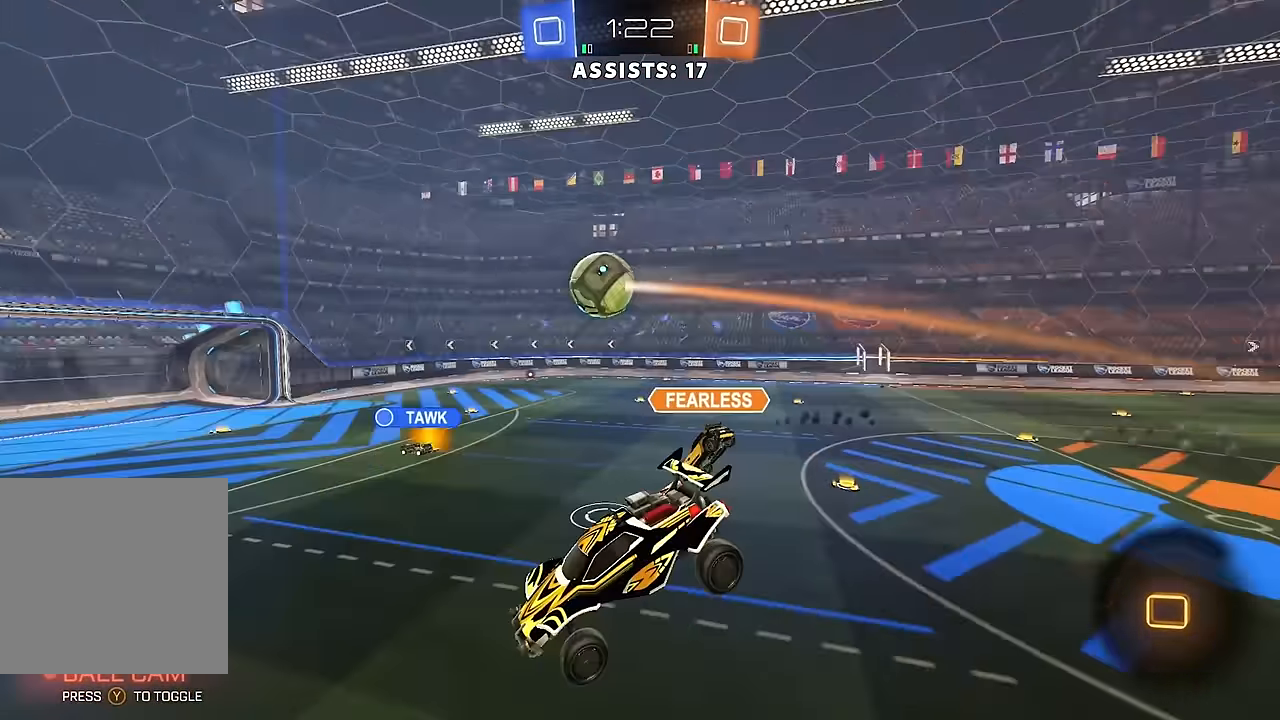
{"buttons": ["R2"], "left_stick": "center", "right_stick": "center", "events": [[50, "B", "up"], [100, "B", "down"], [133, "left_stick", "down"], [183, "B", "up"], [317, "left_stick", "center"]]}
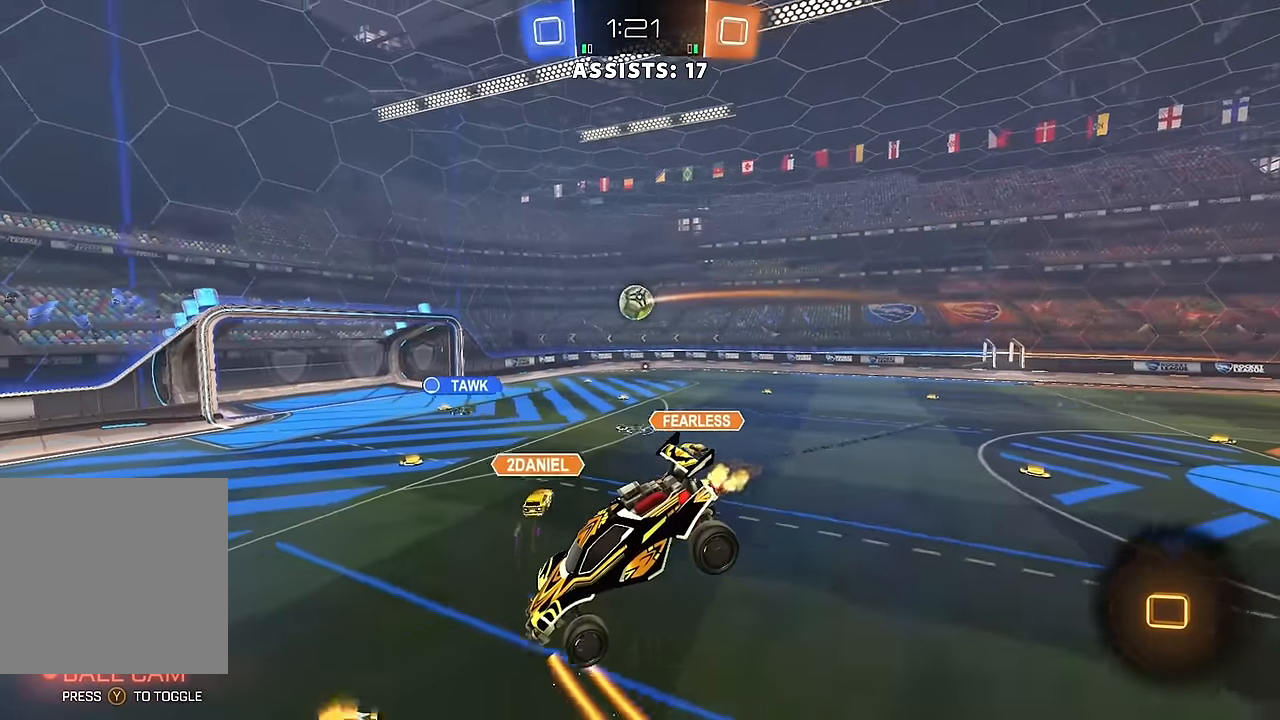
{"buttons": ["R2"], "left_stick": "center", "right_stick": "center", "events": [[383, "left_stick", "down"], [450, "left_stick", "center"]]}
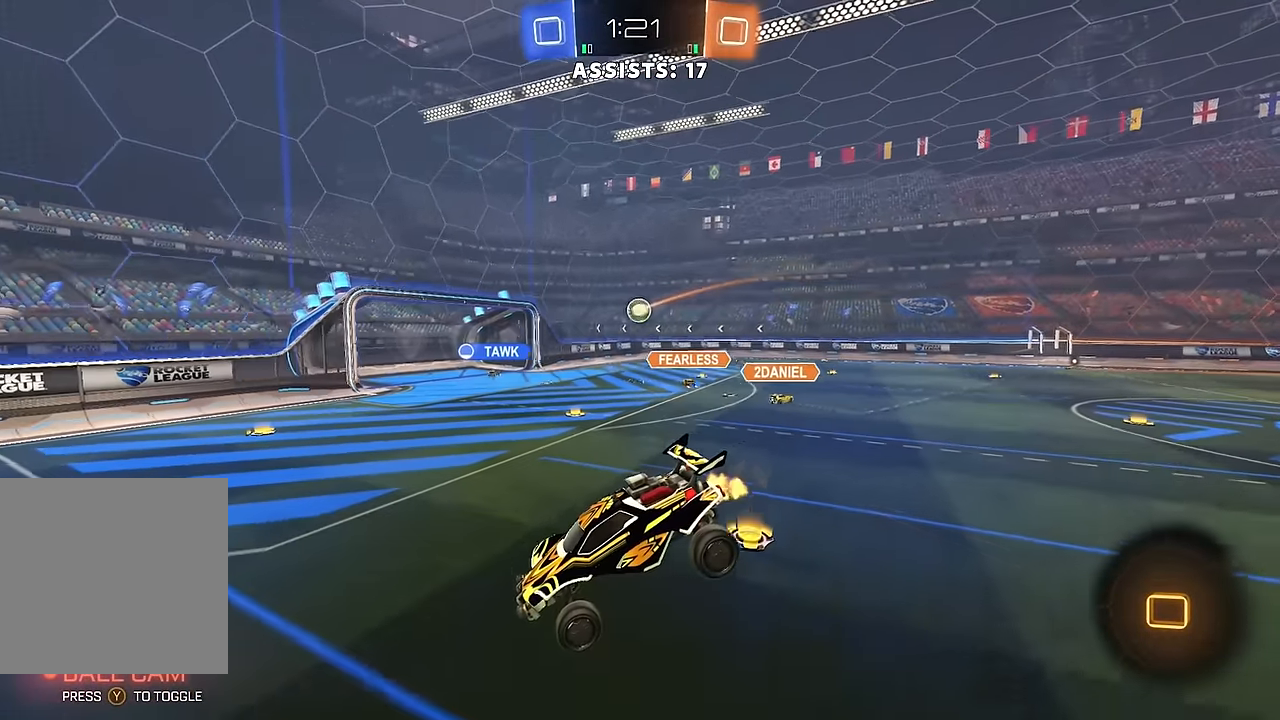
{"buttons": ["R2"], "left_stick": "center", "right_stick": "center", "events": []}
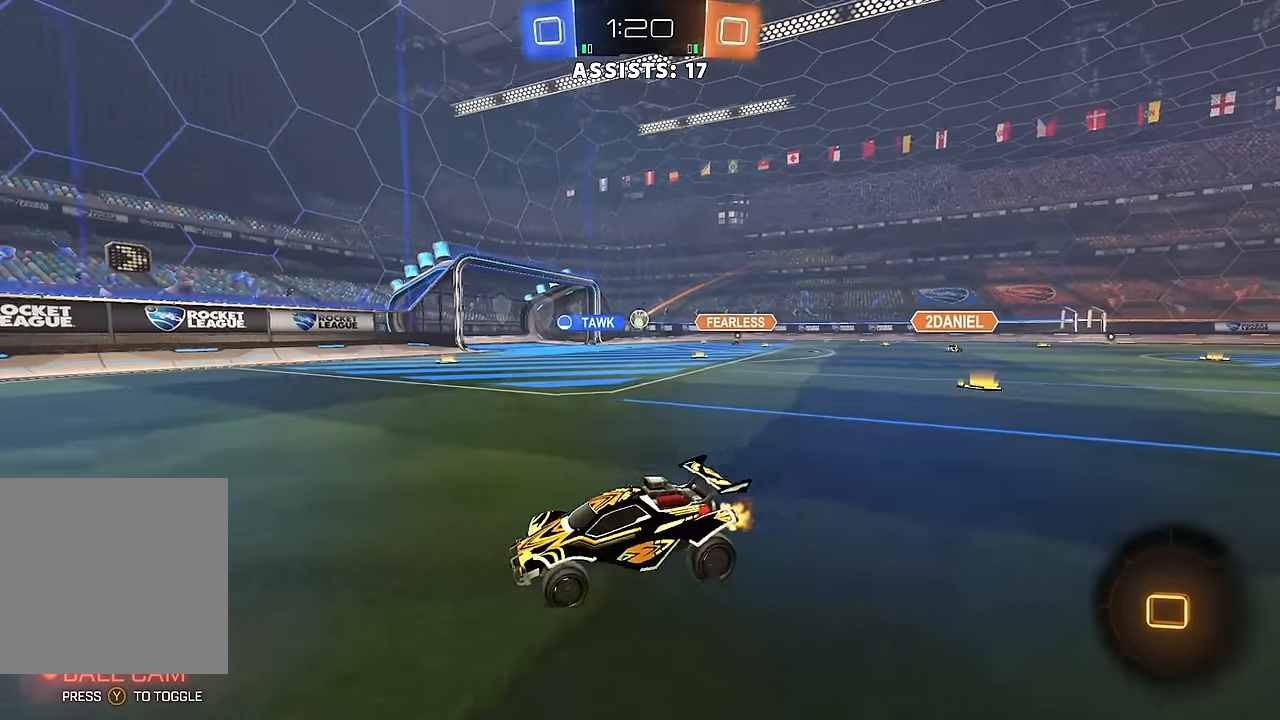
{"buttons": ["R2"], "left_stick": "right", "right_stick": "center", "events": [[17, "left_stick", "right"], [183, "left_stick", "center"], [300, "left_stick", "right"]]}
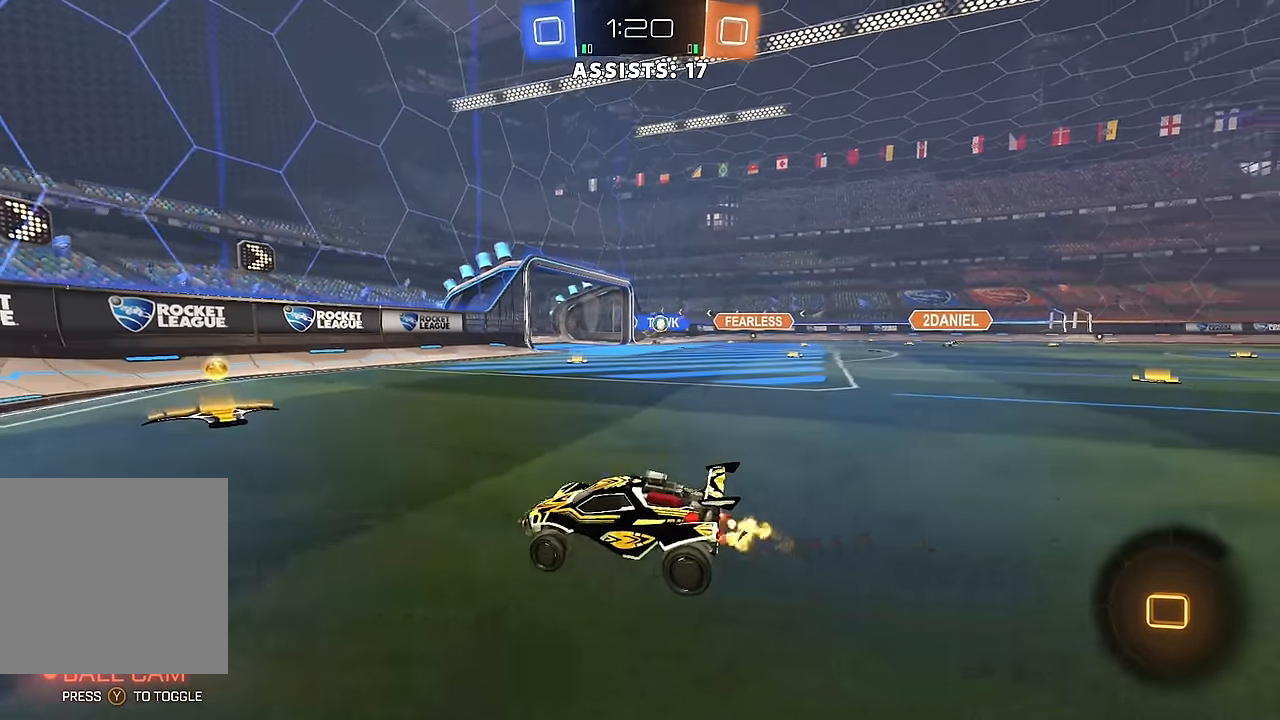
{"buttons": ["B", "R2"], "left_stick": "right", "right_stick": "center", "events": [[83, "left_stick", "center"], [283, "left_stick", "right"], [333, "L1", "down"], [417, "L1", "up"], [483, "B", "down"]]}
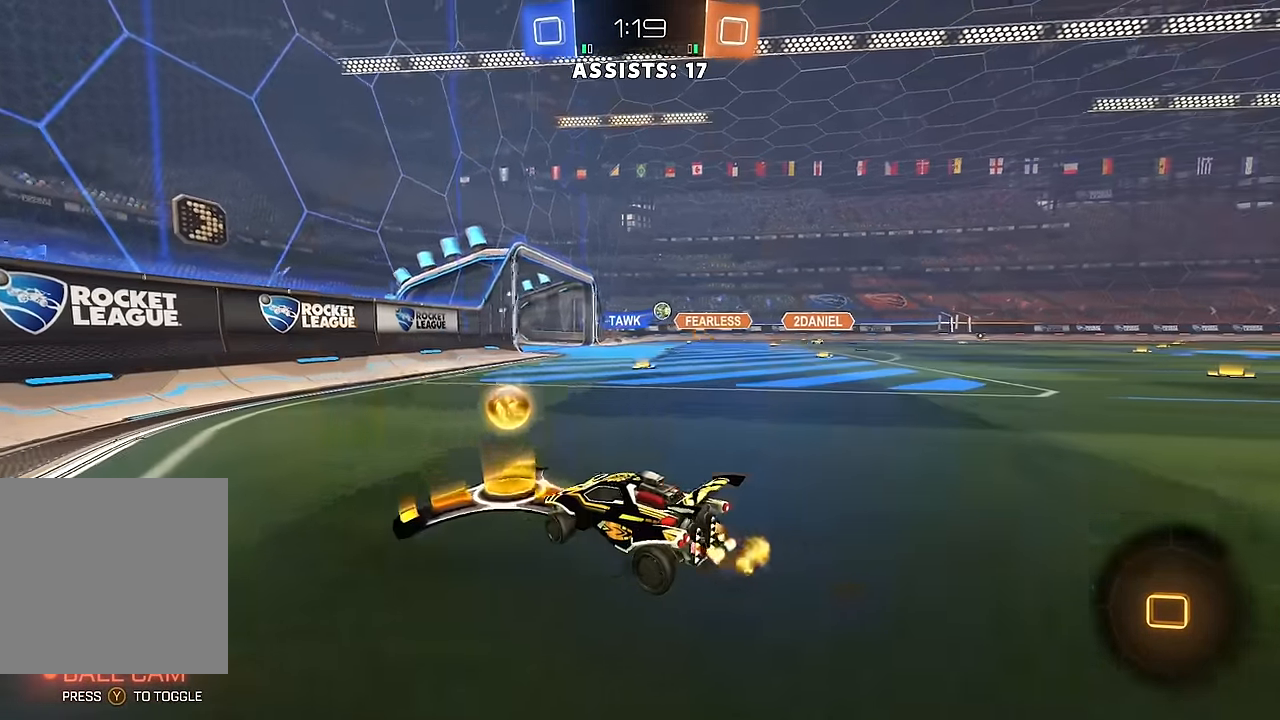
{"buttons": ["B", "R2"], "left_stick": "right", "right_stick": "center", "events": [[100, "B", "up"], [117, "left_stick", "center"], [150, "B", "down"], [417, "left_stick", "right"]]}
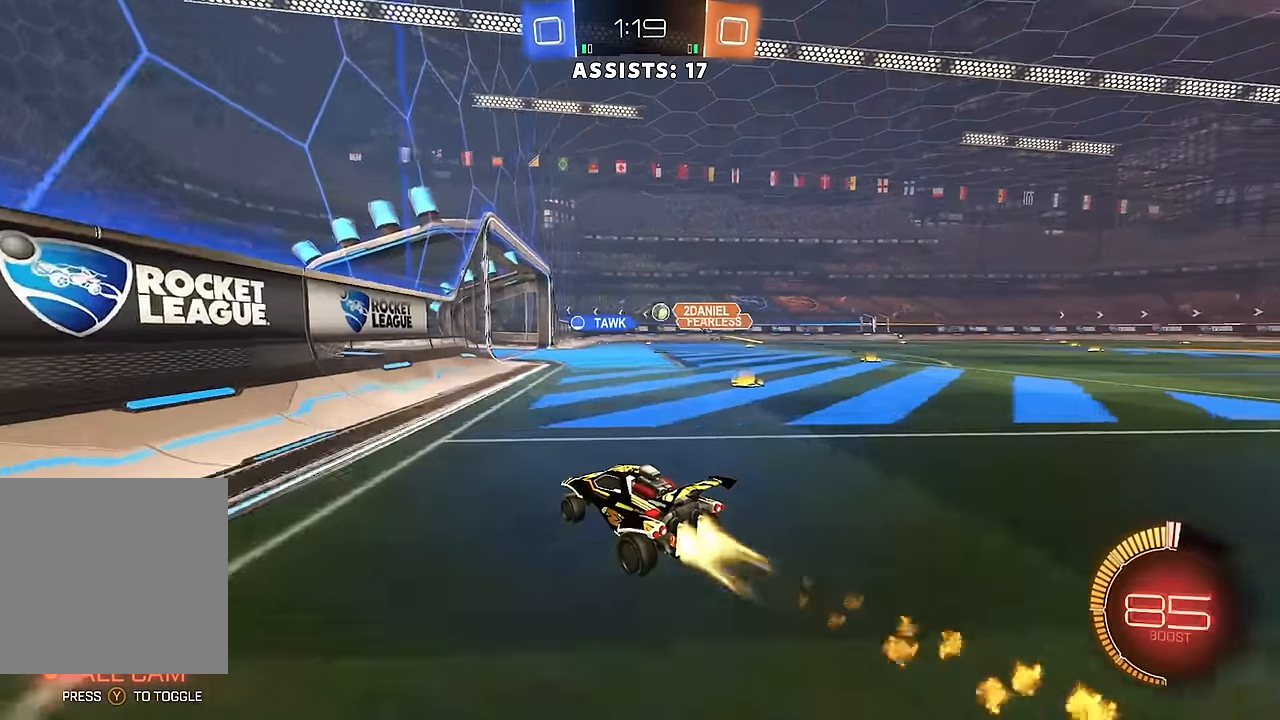
{"buttons": ["B", "R2"], "left_stick": "center", "right_stick": "center", "events": [[50, "R2", "up"], [133, "R2", "down"], [133, "left_stick", "center"], [267, "left_stick", "right"], [367, "left_stick", "center"]]}
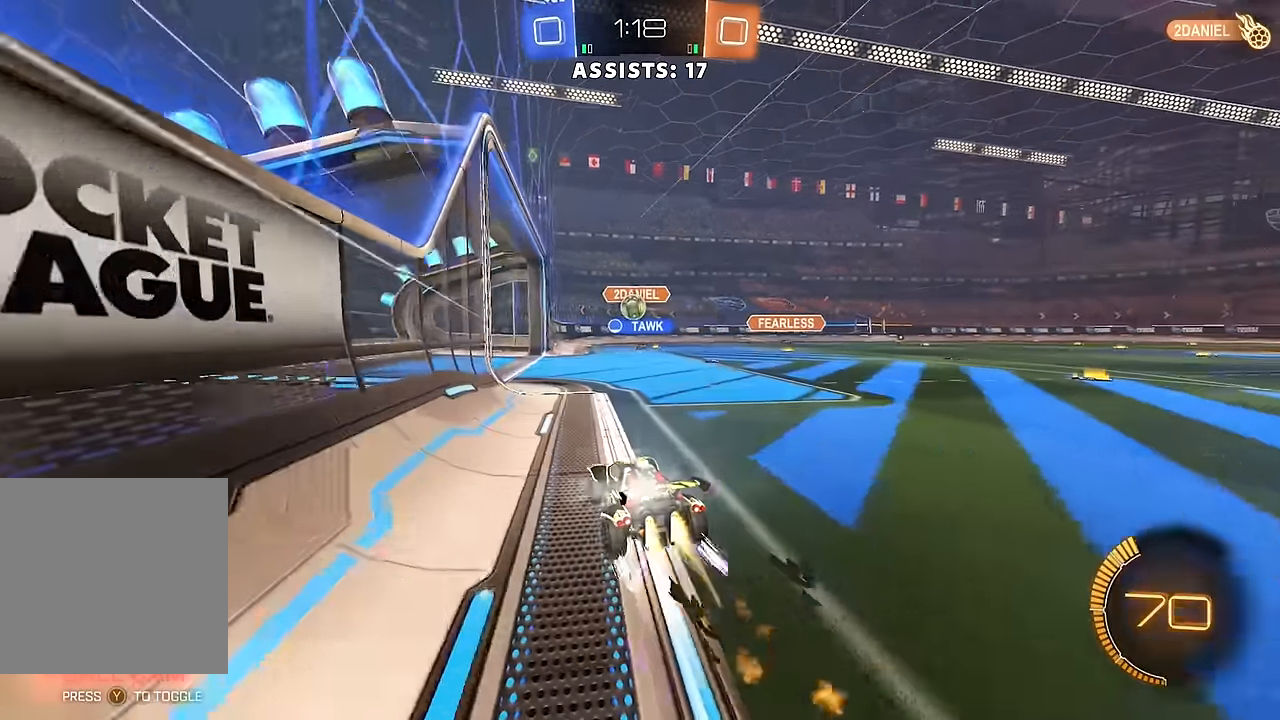
{"buttons": ["A", "L1", "R2"], "left_stick": "down", "right_stick": "center", "events": [[100, "B", "up"], [300, "A", "down"], [333, "left_stick", "down"], [350, "A", "up"], [433, "A", "down"], [433, "L1", "down"]]}
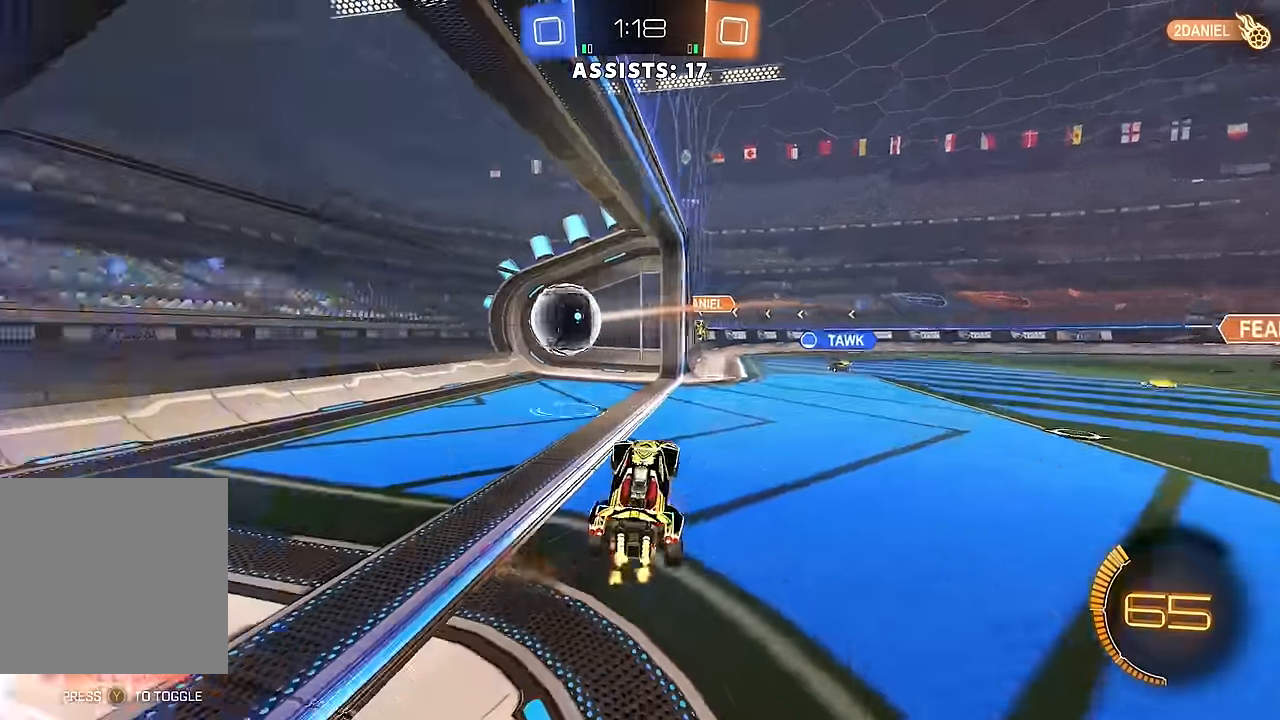
{"buttons": ["B", "R2"], "left_stick": "up", "right_stick": "center", "events": [[17, "A", "up"], [33, "Y", "down"], [100, "L1", "up"], [100, "R2", "up"], [100, "left_stick", "center"], [167, "Y", "up"], [367, "left_stick", "up"], [450, "B", "down"], [483, "R2", "down"]]}
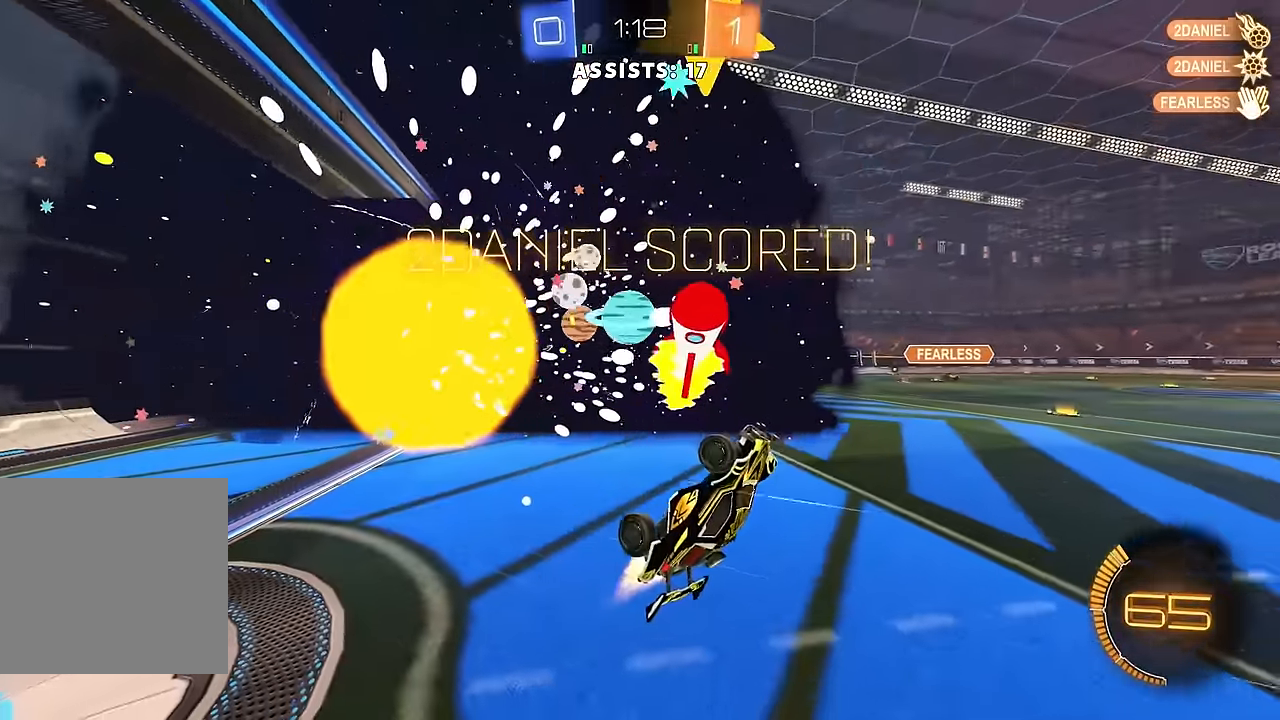
{"buttons": ["L1", "R2"], "left_stick": "up-right", "right_stick": "center", "events": [[33, "B", "up"], [83, "B", "down"], [217, "L1", "down"], [333, "B", "up"], [367, "L1", "up"], [384, "B", "down"], [467, "L1", "down"], [500, "B", "up"], [500, "left_stick", "up-right"]]}
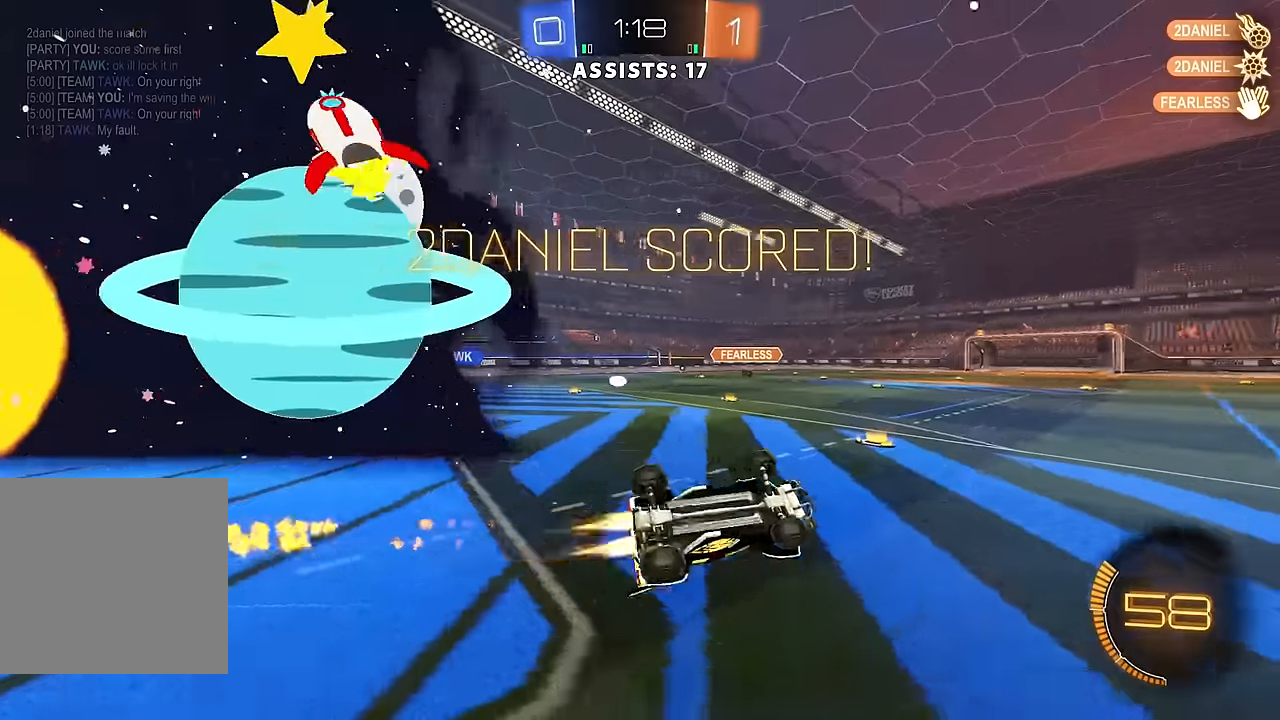
{"buttons": [], "left_stick": "center", "right_stick": "center", "events": [[50, "B", "down"], [50, "L1", "up"], [134, "B", "up"], [267, "L1", "down"], [284, "R2", "up"], [317, "L1", "up"], [384, "left_stick", "center"]]}